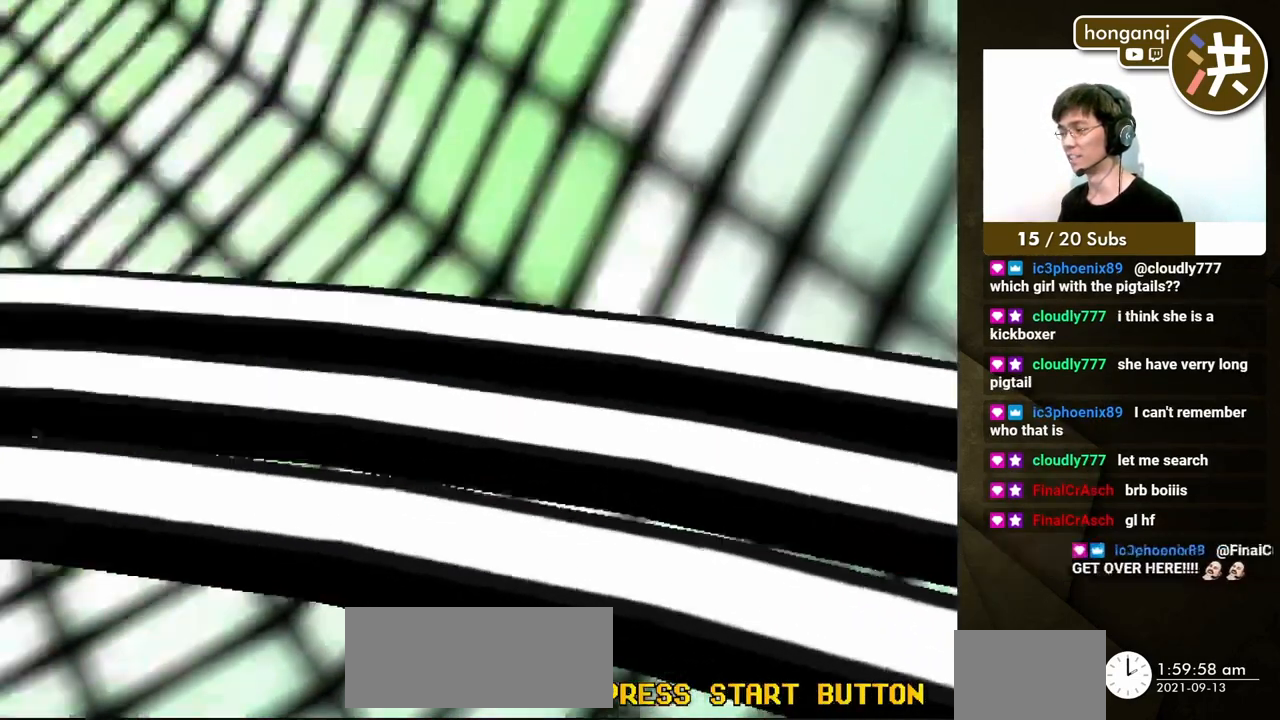
Gameplay with a controller (Xbox layout); each line is a JSON object with the inputs held at the frame after it. "events" lists button and stick changes between this image and that frame as [ms after this image, input, new state], when the widget could be followed in between. Not read: L2 L3 R2 R3.
{"buttons": [], "events": [[50, "X", "down"], [50, "Y", "down"], [67, "B", "down"], [150, "B", "up"], [300, "X", "up"], [300, "Y", "up"]]}
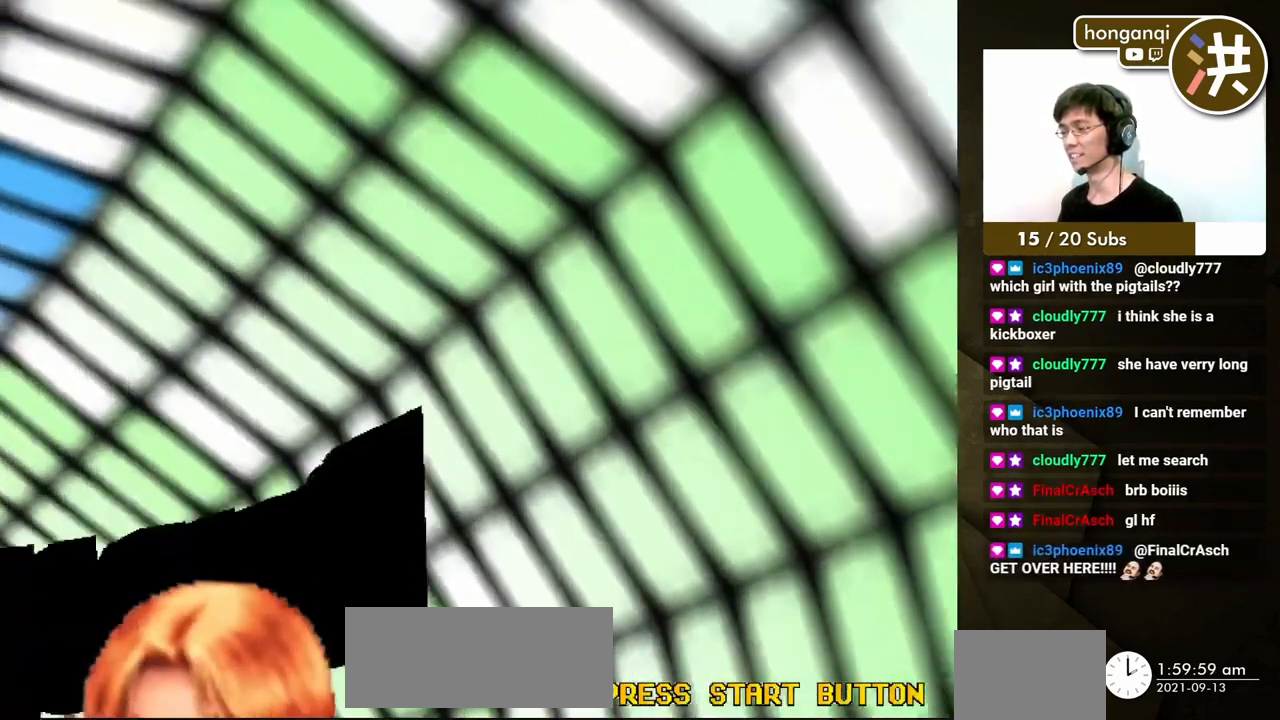
{"buttons": [], "events": []}
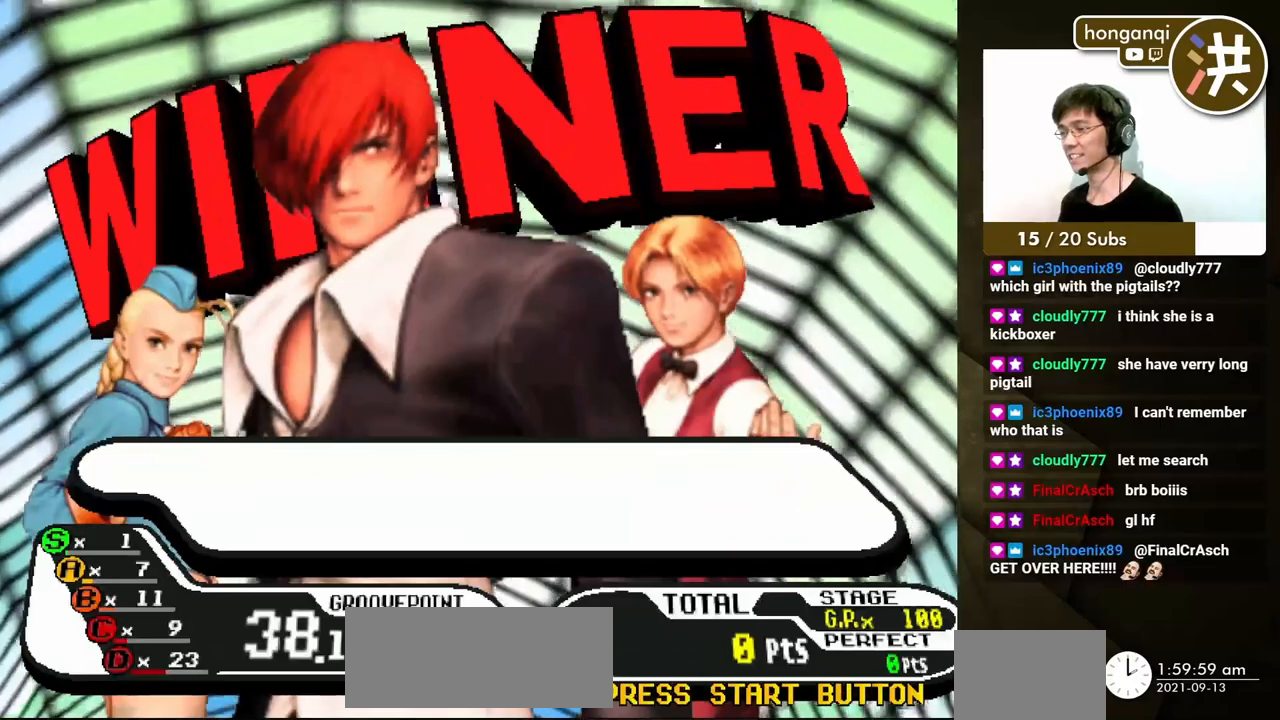
{"buttons": [], "events": []}
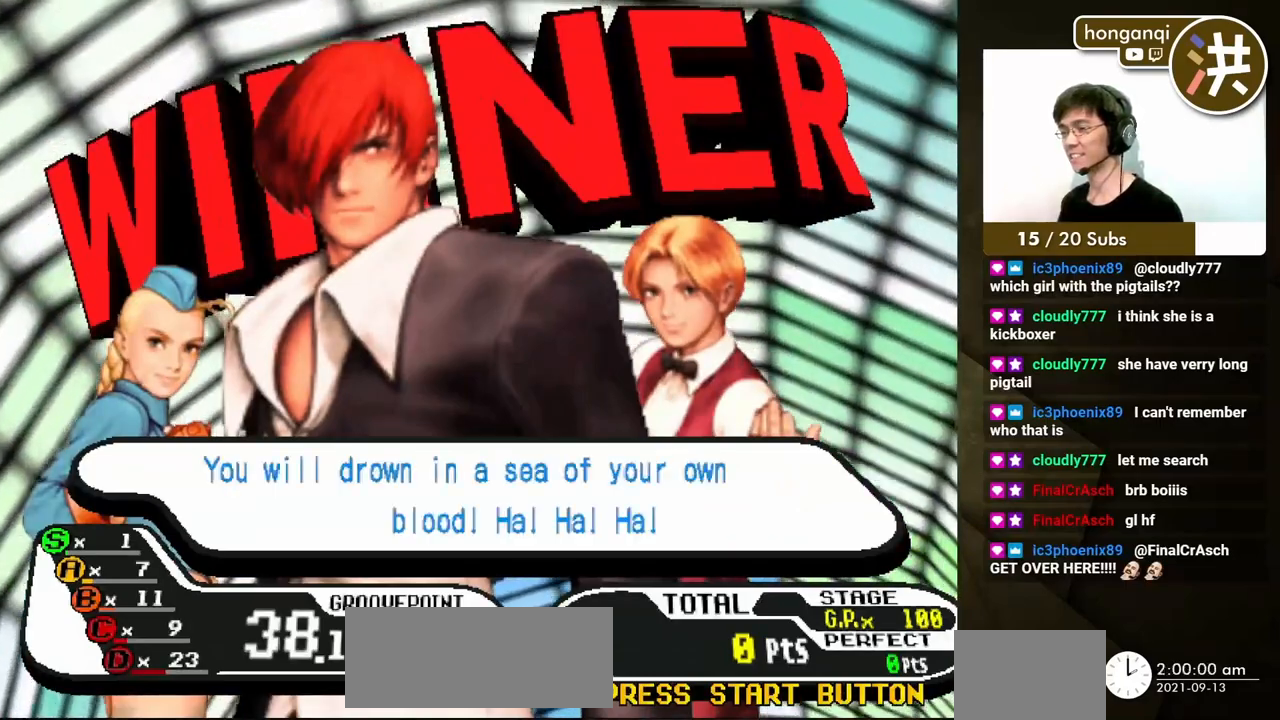
{"buttons": [], "events": []}
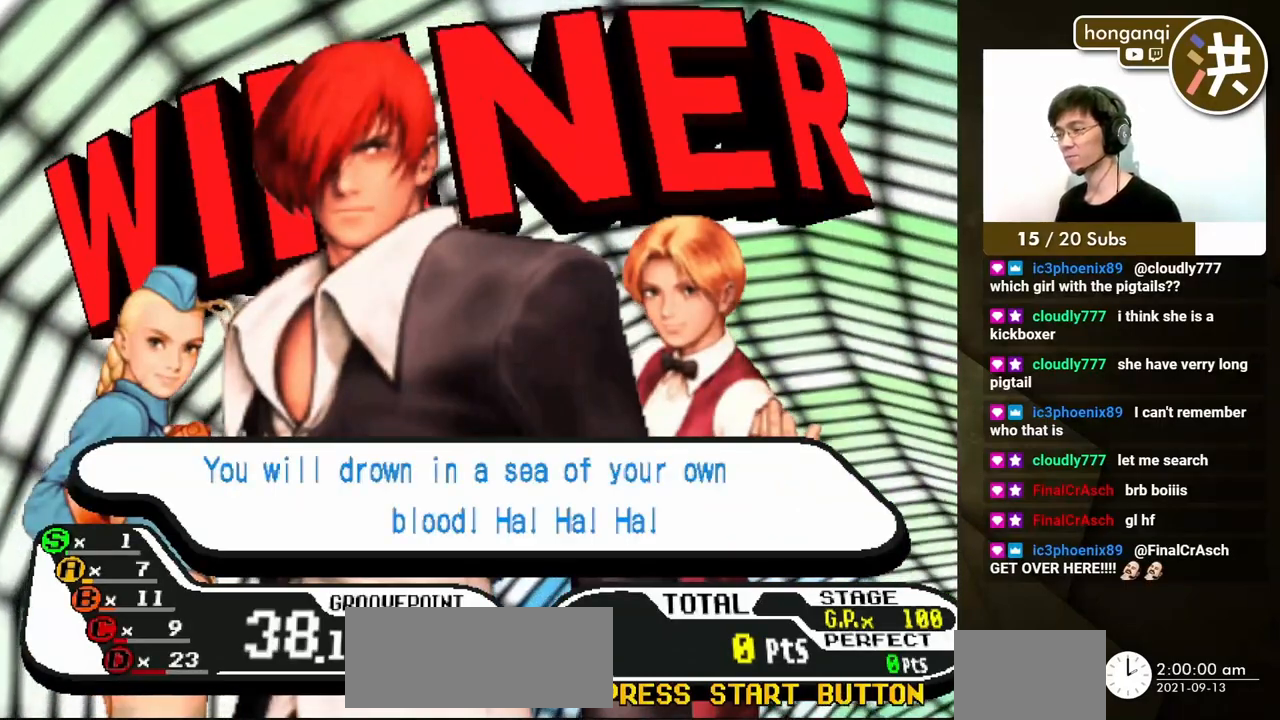
{"buttons": [], "events": []}
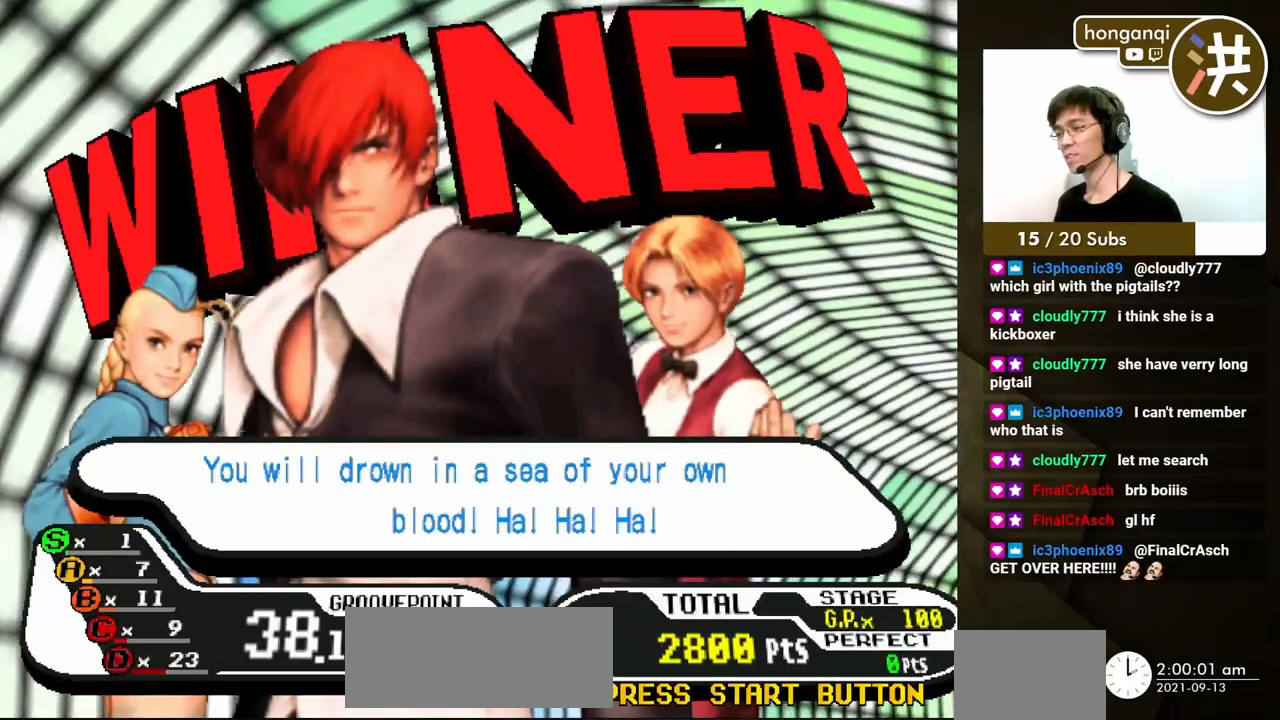
{"buttons": [], "events": []}
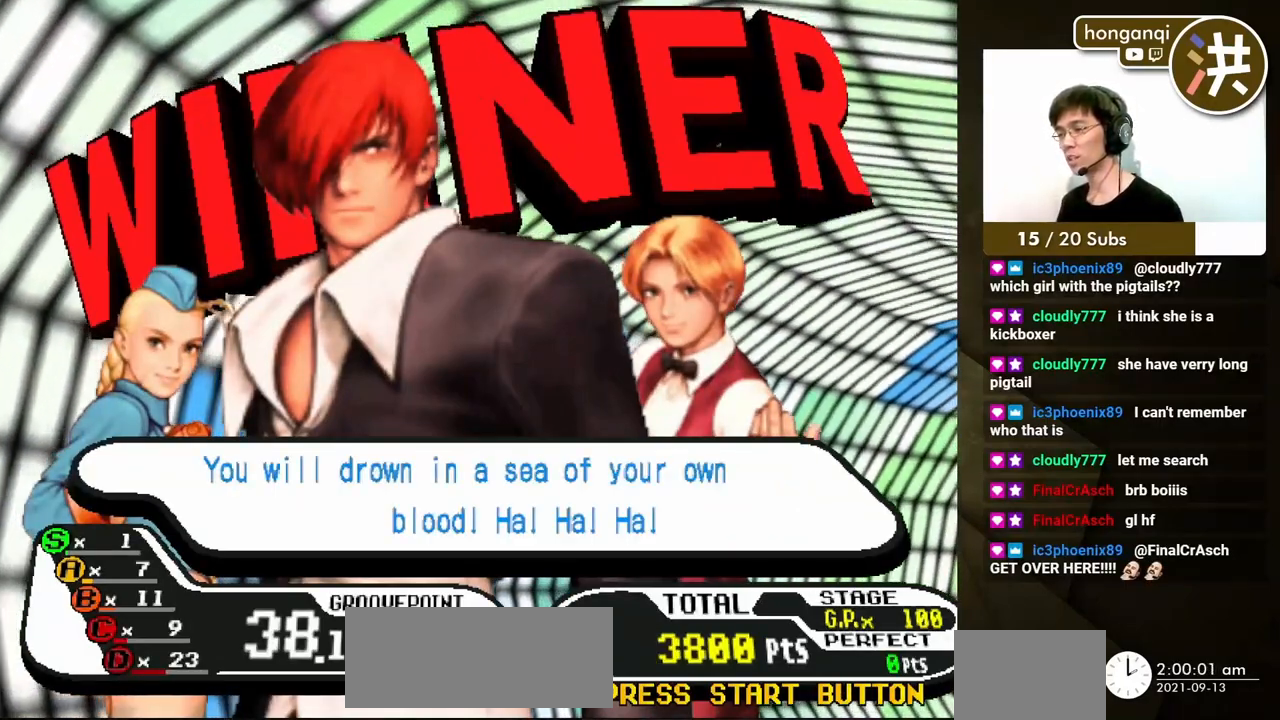
{"buttons": [], "events": [[133, "X", "down"], [350, "X", "up"]]}
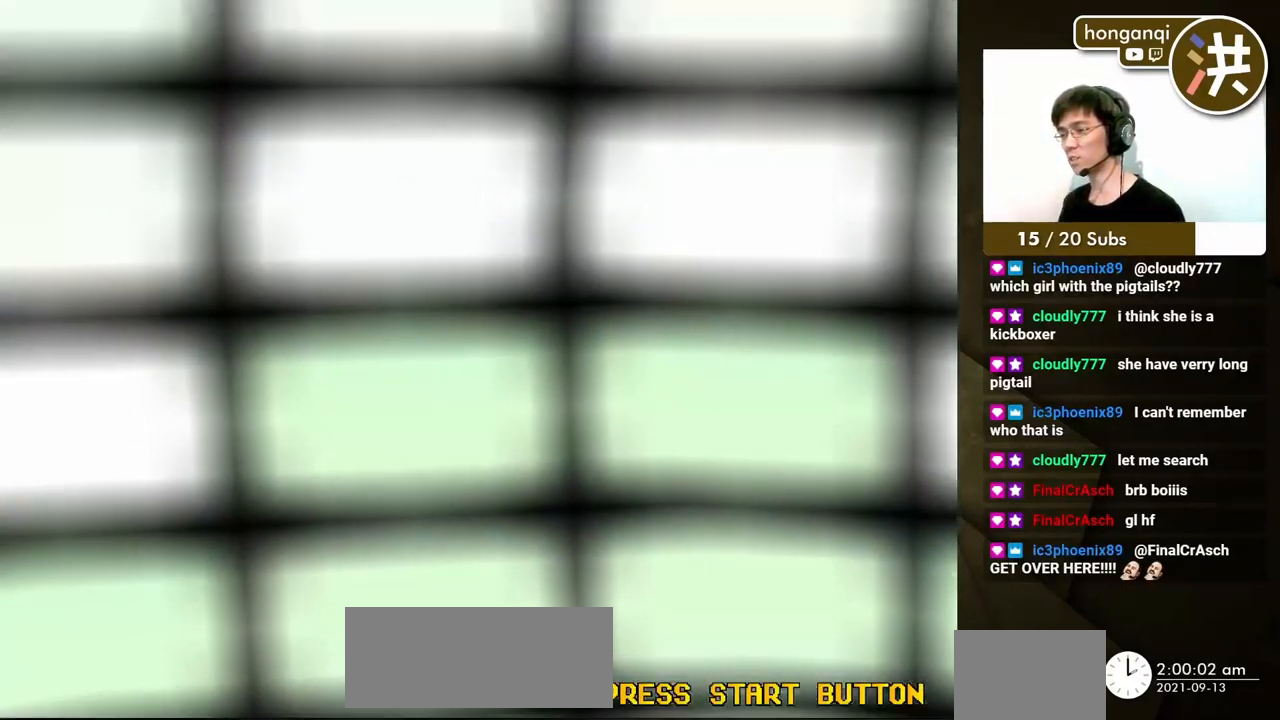
{"buttons": ["X"], "events": [[200, "X", "down"]]}
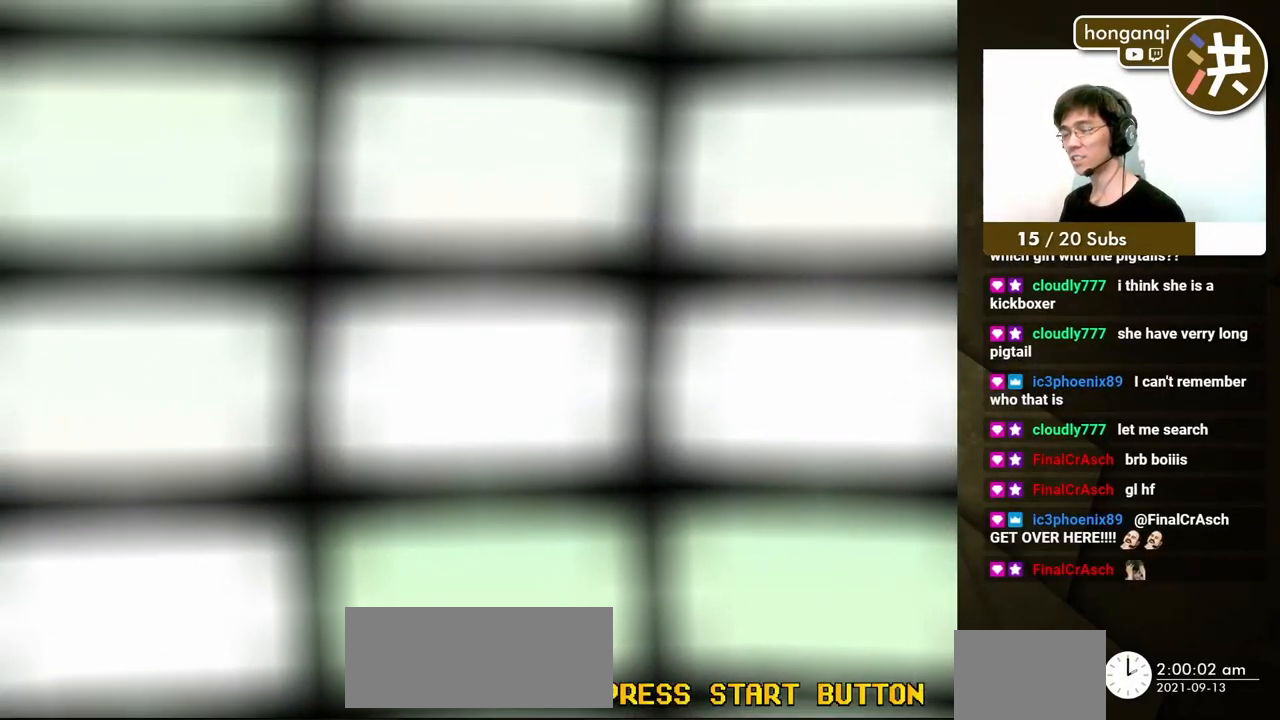
{"buttons": [], "events": [[100, "X", "up"]]}
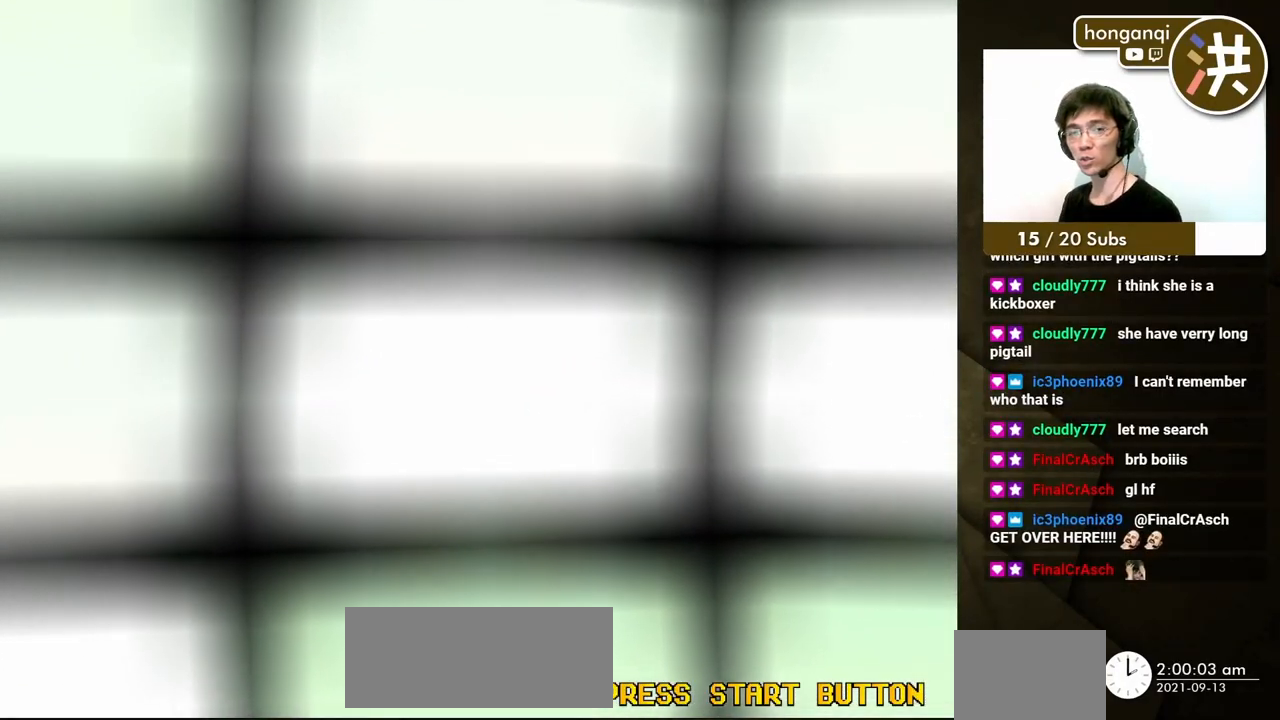
{"buttons": [], "events": []}
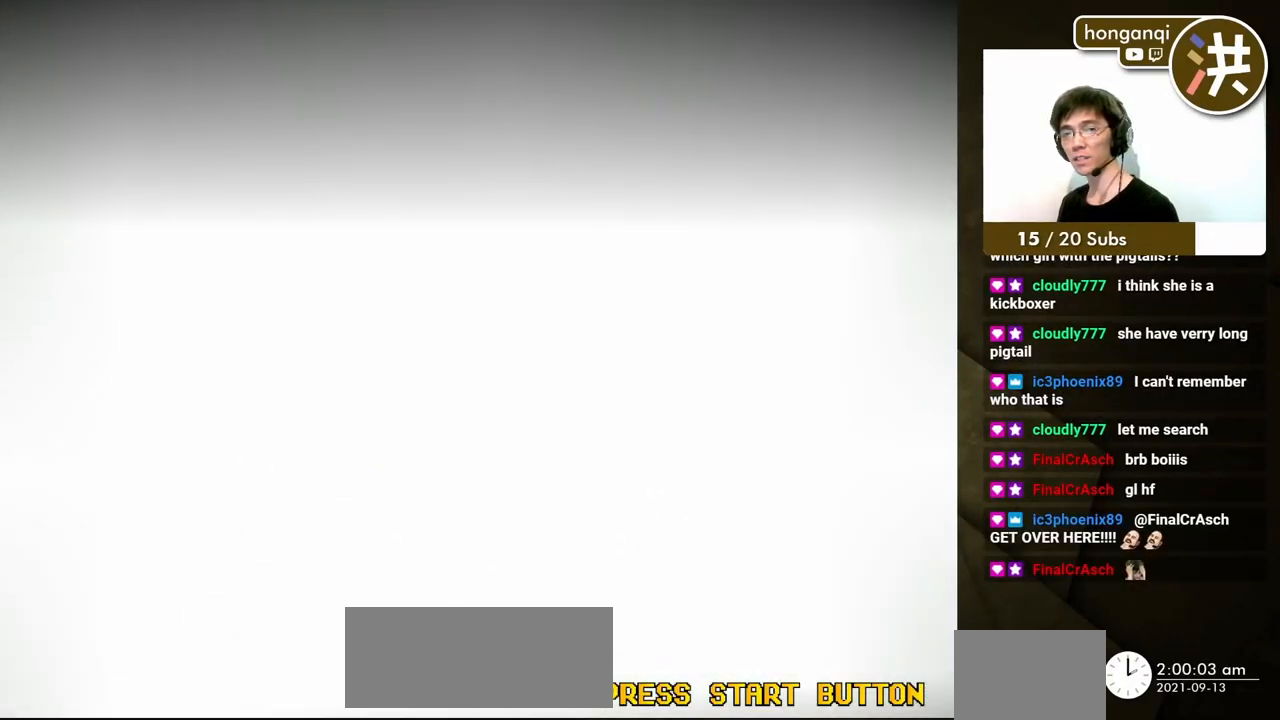
{"buttons": [], "events": []}
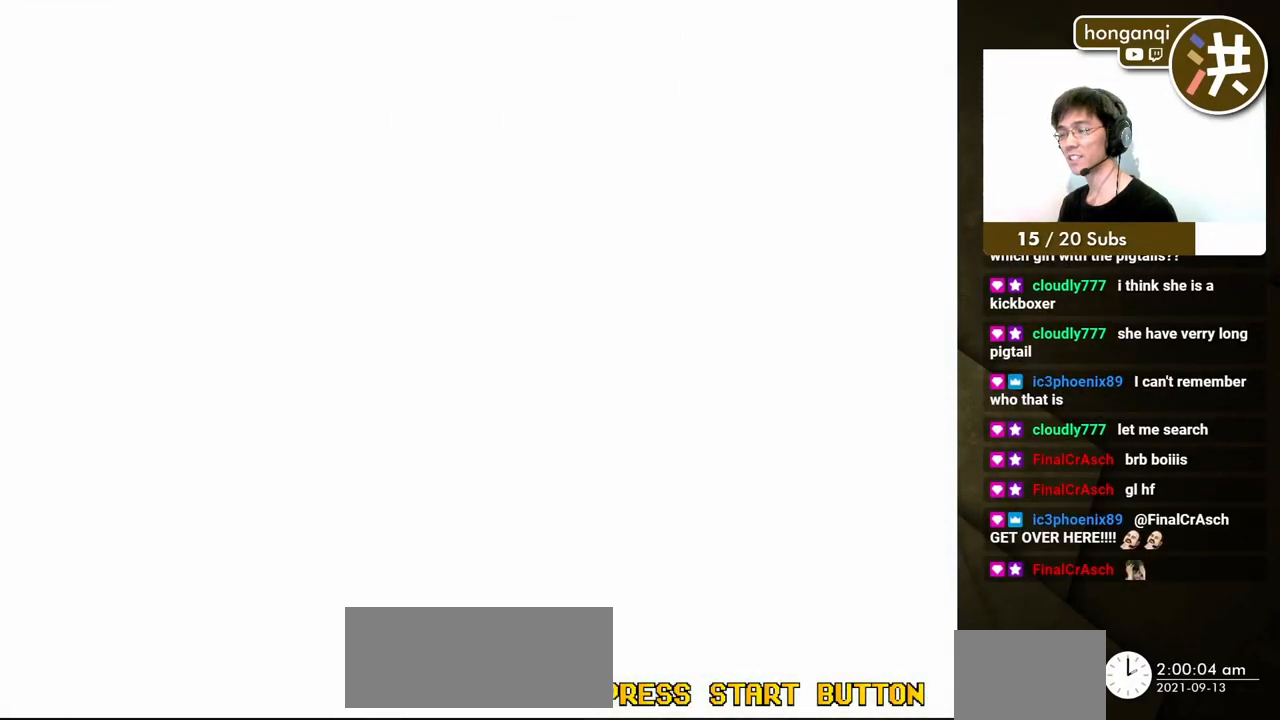
{"buttons": ["X"], "events": [[233, "X", "down"], [400, "X", "up"], [500, "X", "down"]]}
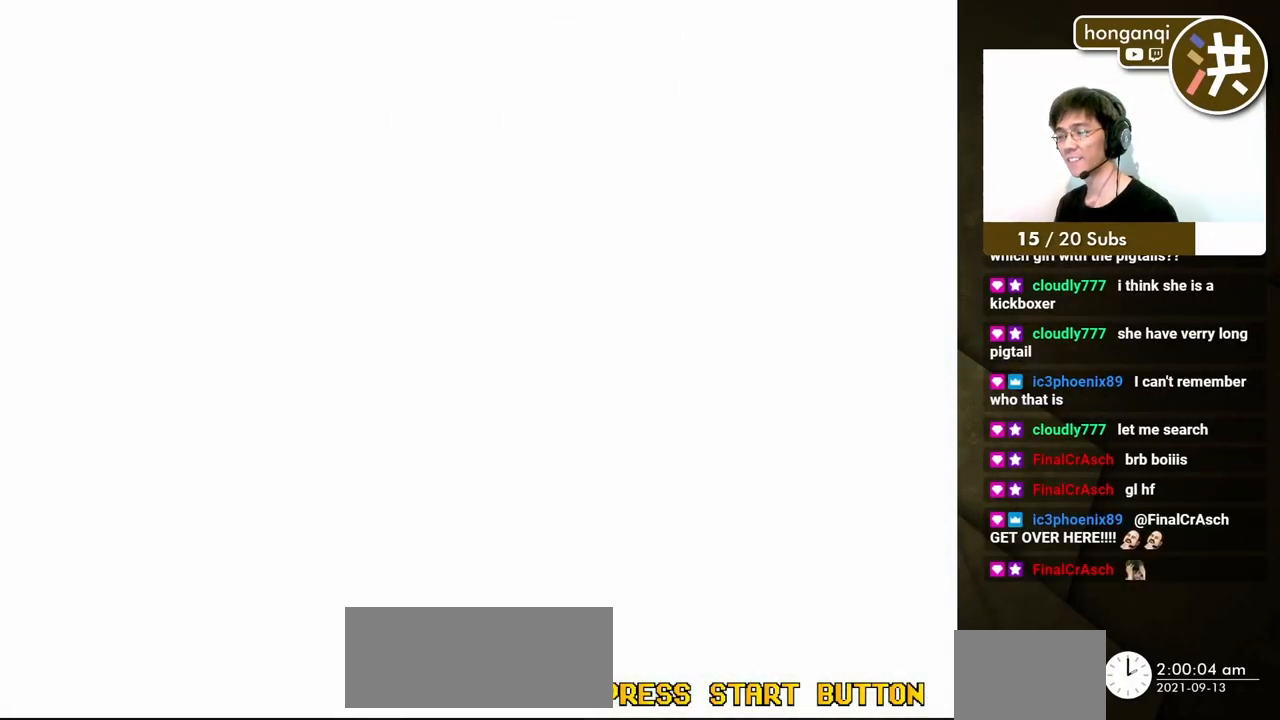
{"buttons": [], "events": [[133, "X", "up"]]}
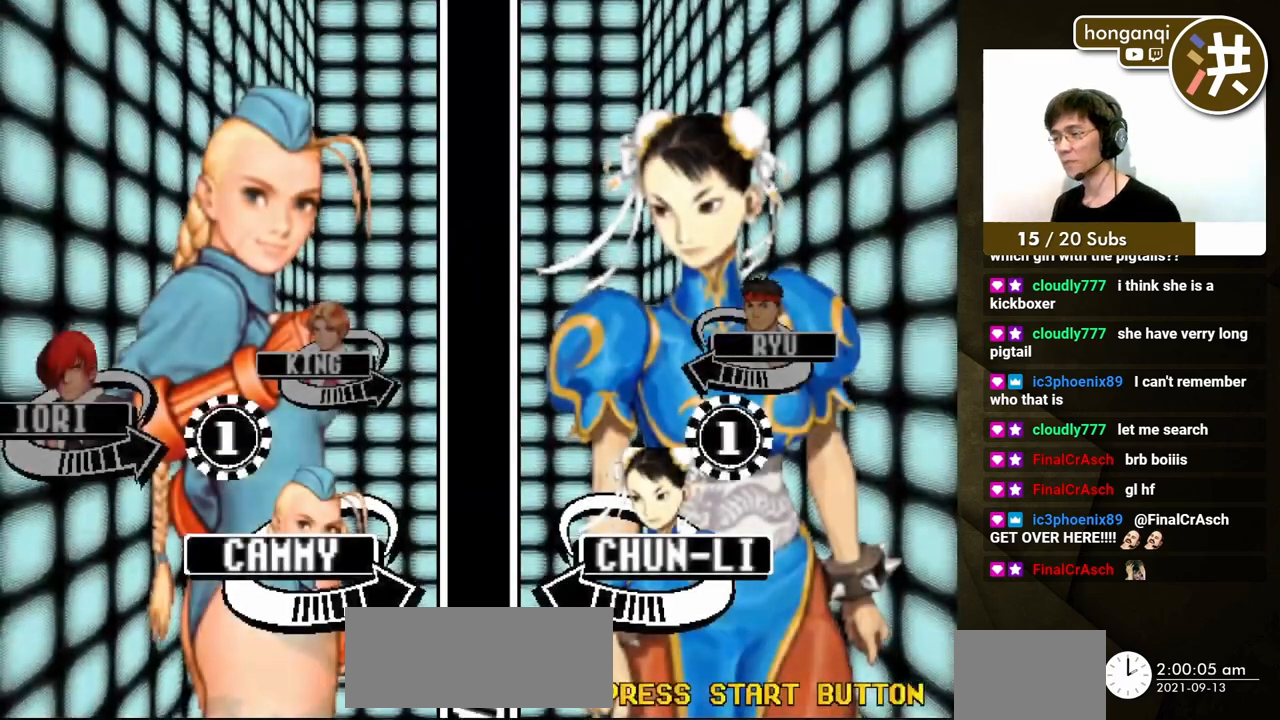
{"buttons": [], "events": []}
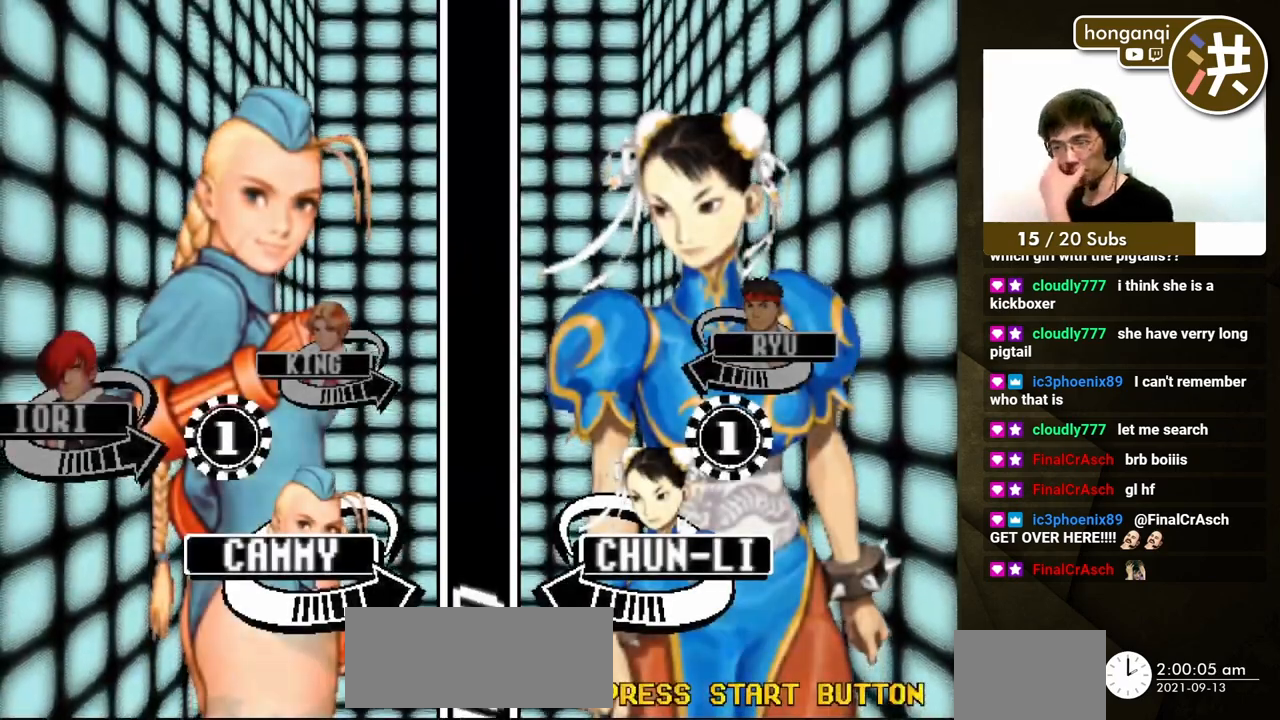
{"buttons": [], "events": [[83, "X", "down"], [183, "X", "up"], [267, "X", "down"], [350, "X", "up"], [417, "X", "down"], [500, "X", "up"]]}
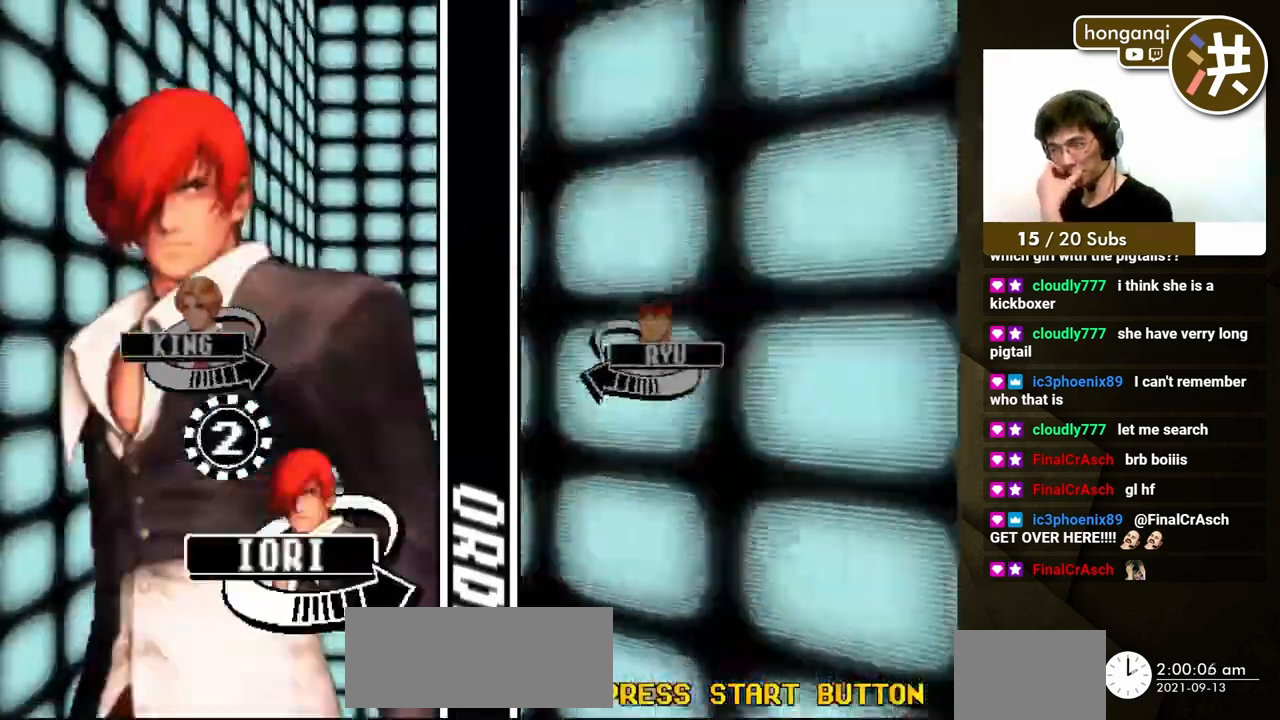
{"buttons": [], "events": [[67, "X", "down"], [433, "X", "up"]]}
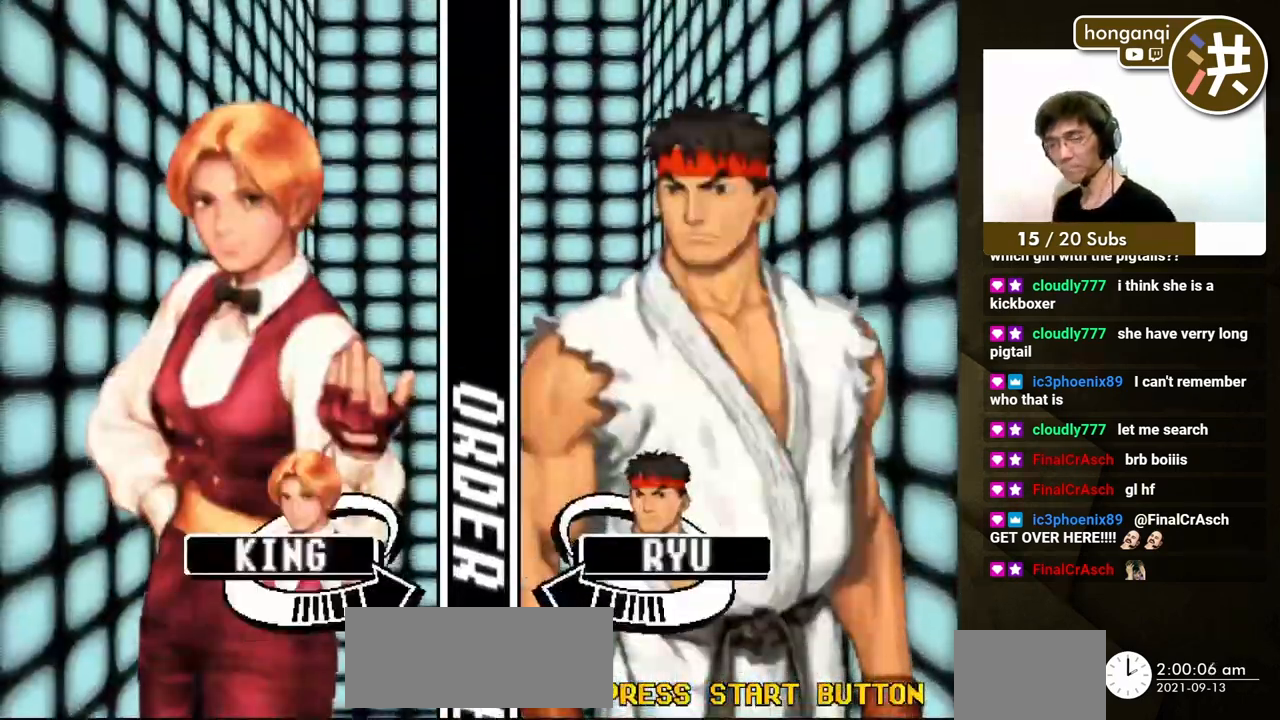
{"buttons": [], "events": [[17, "X", "down"], [83, "X", "up"], [167, "X", "down"], [250, "X", "up"], [350, "X", "down"], [417, "X", "up"]]}
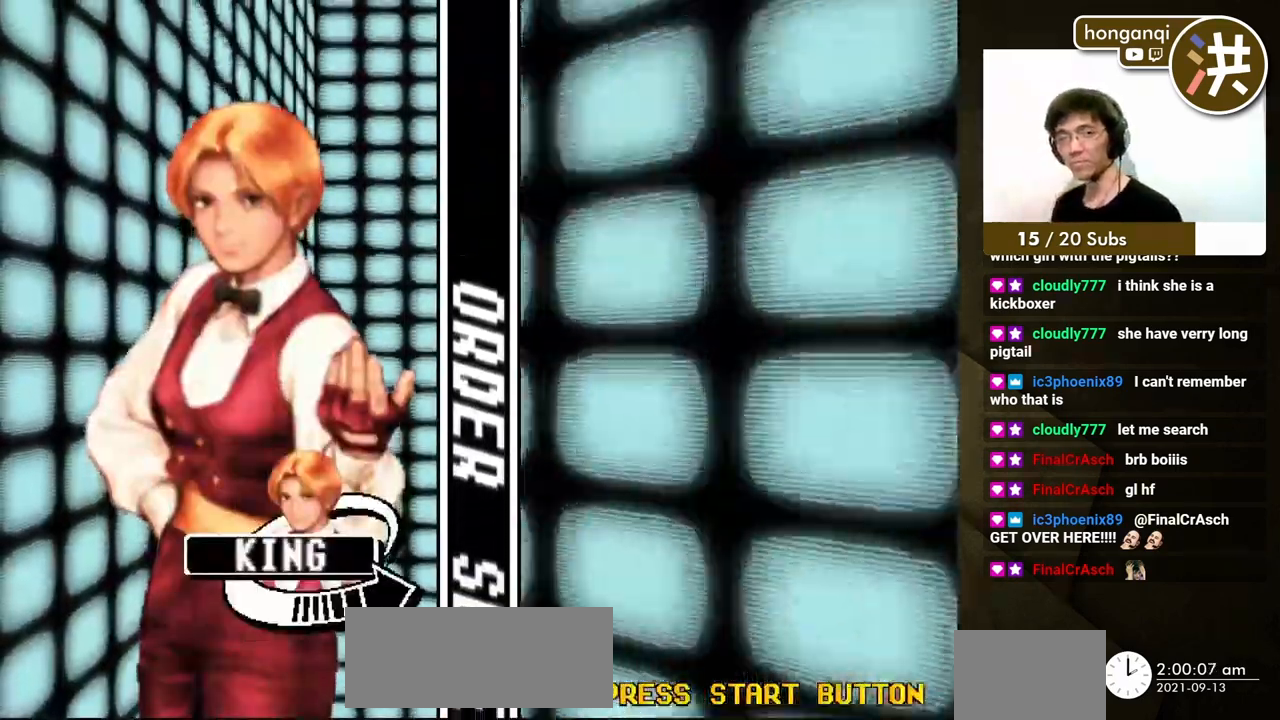
{"buttons": [], "events": [[50, "X", "down"], [250, "X", "up"]]}
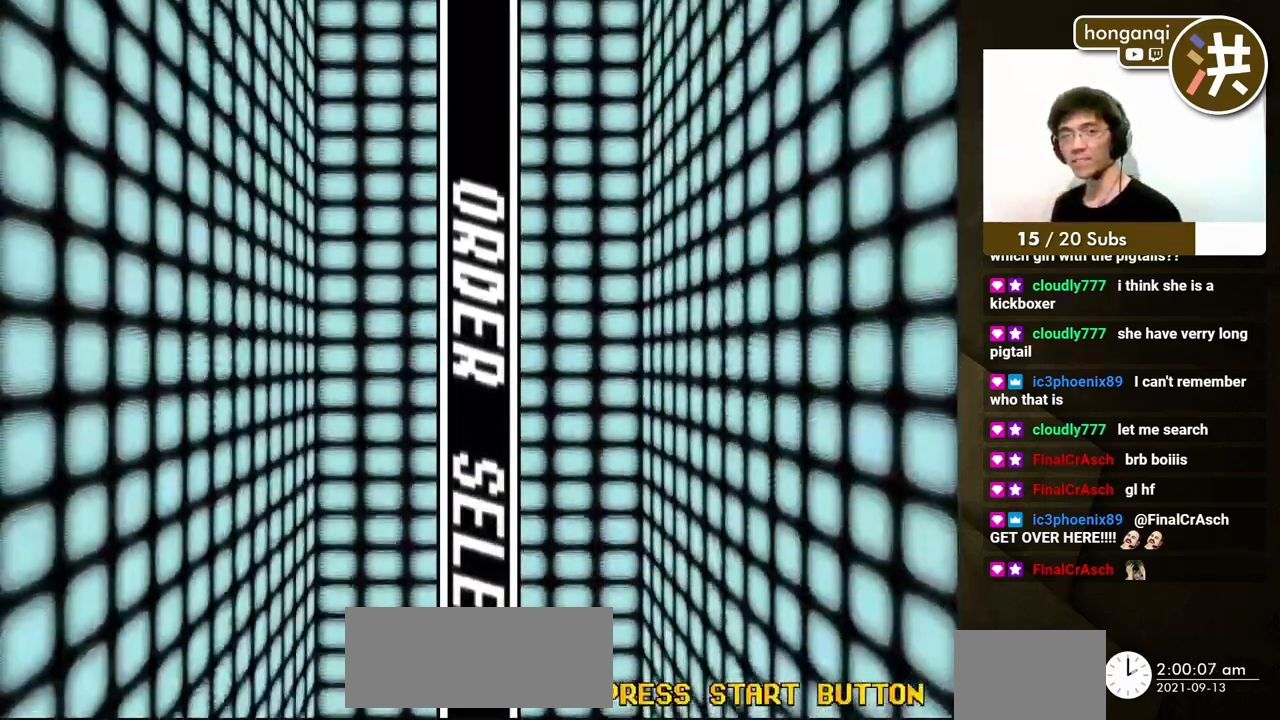
{"buttons": [], "events": []}
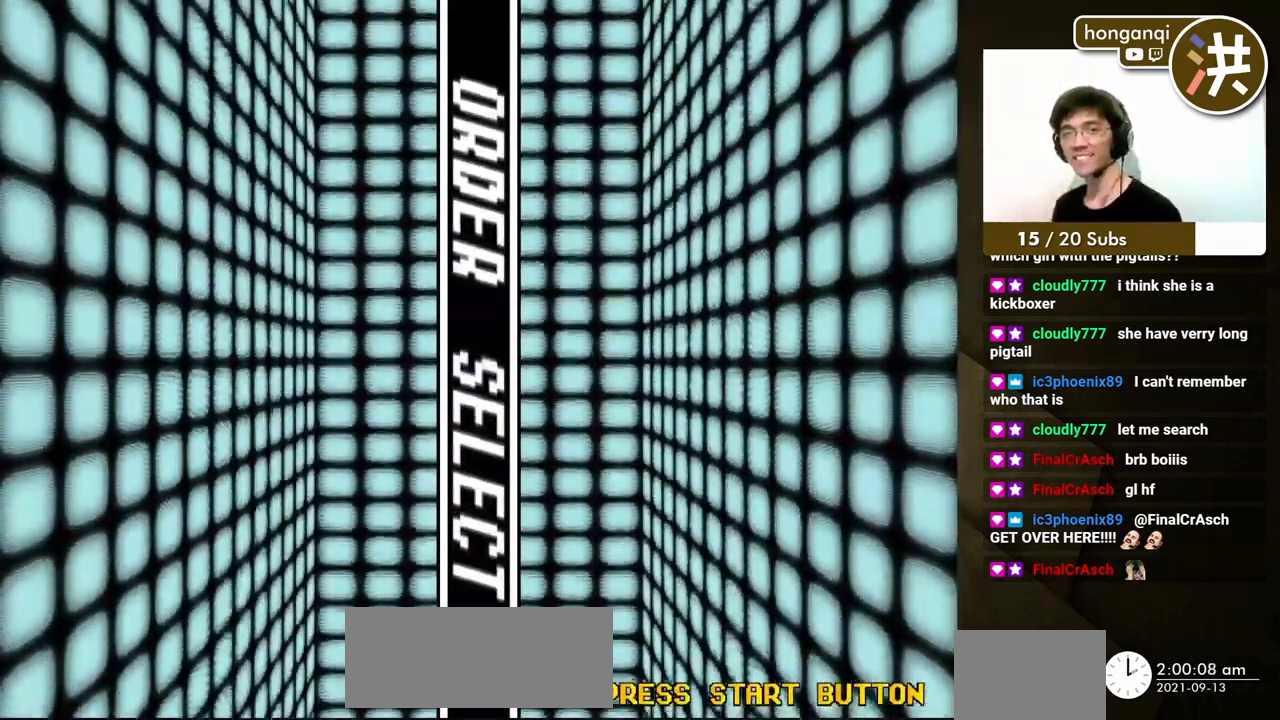
{"buttons": [], "events": []}
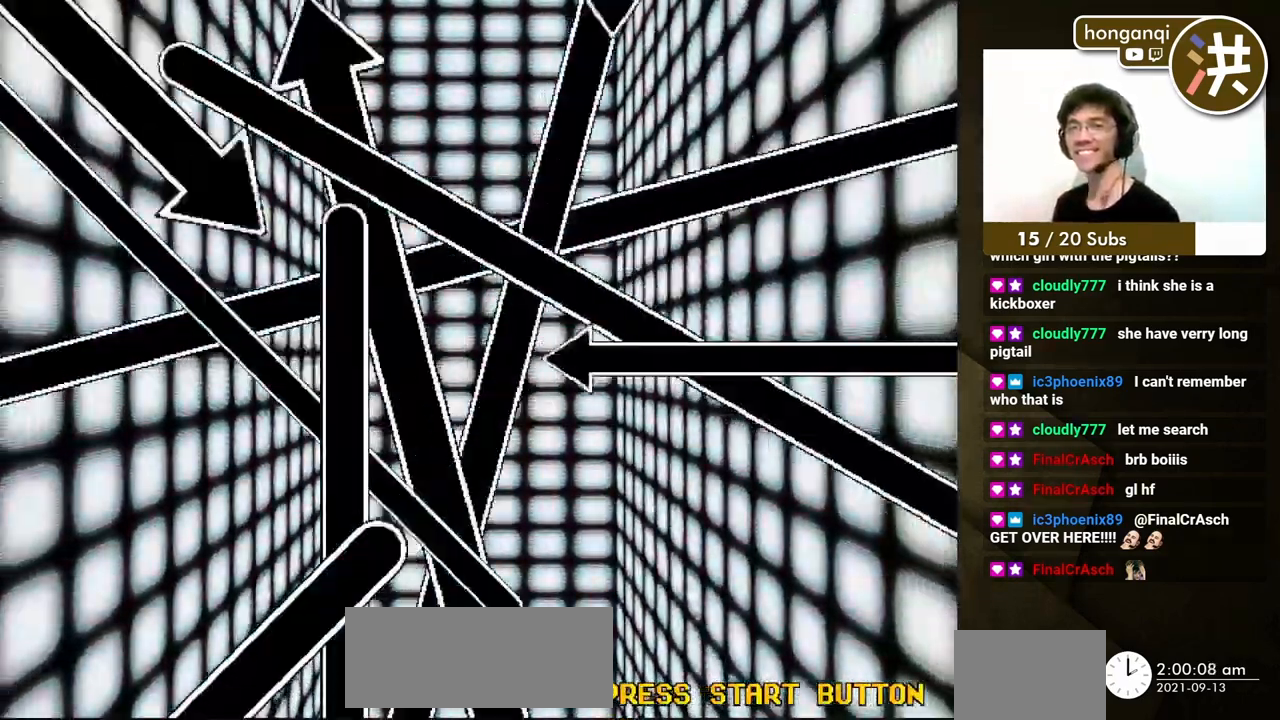
{"buttons": [], "events": []}
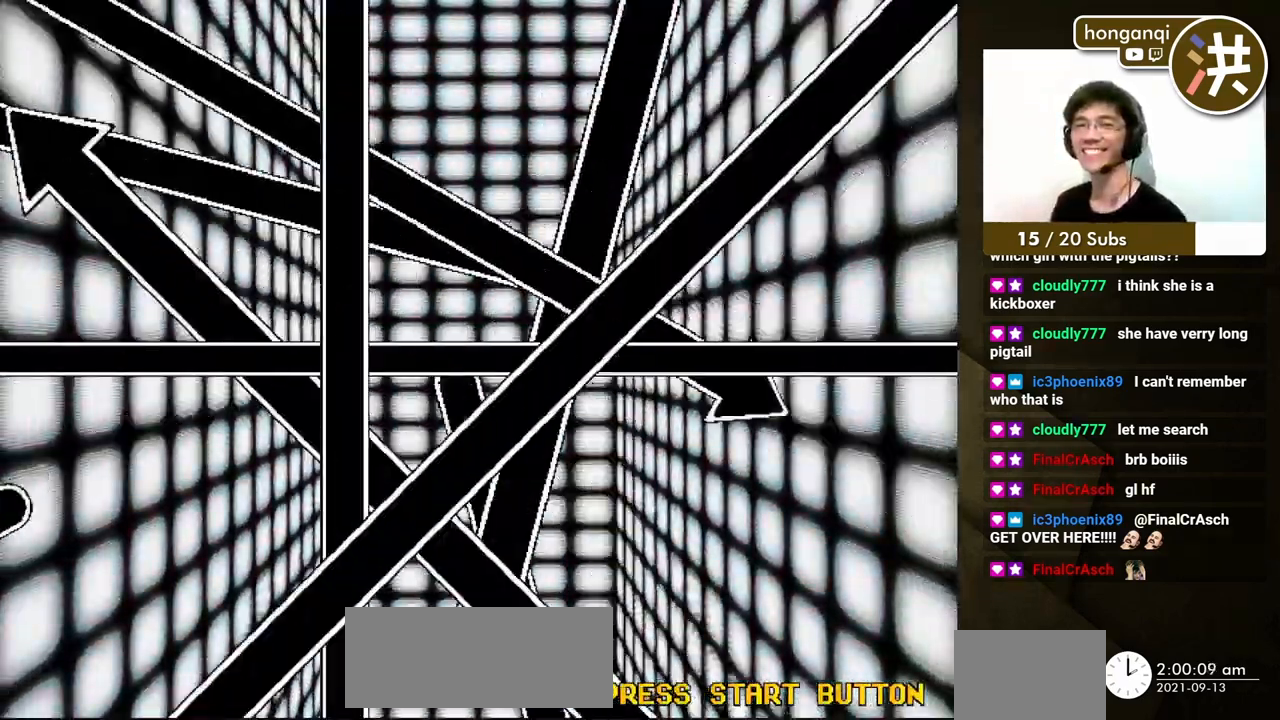
{"buttons": [], "events": []}
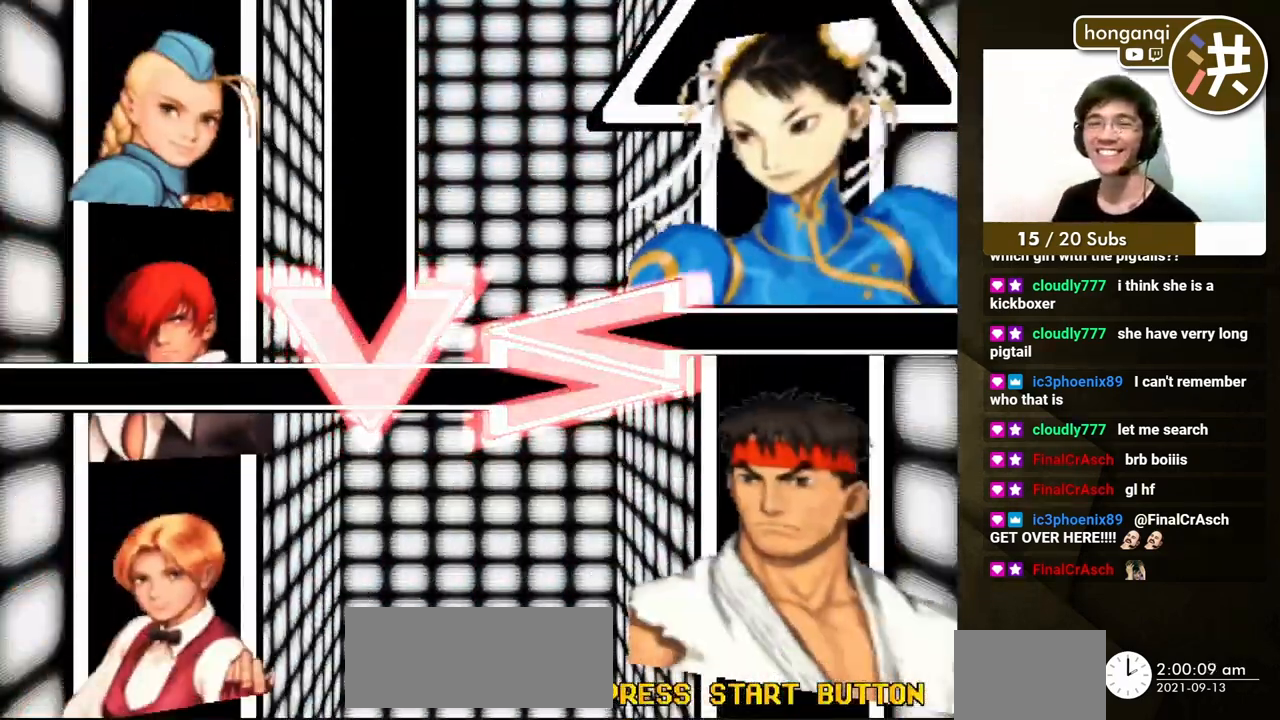
{"buttons": [], "events": []}
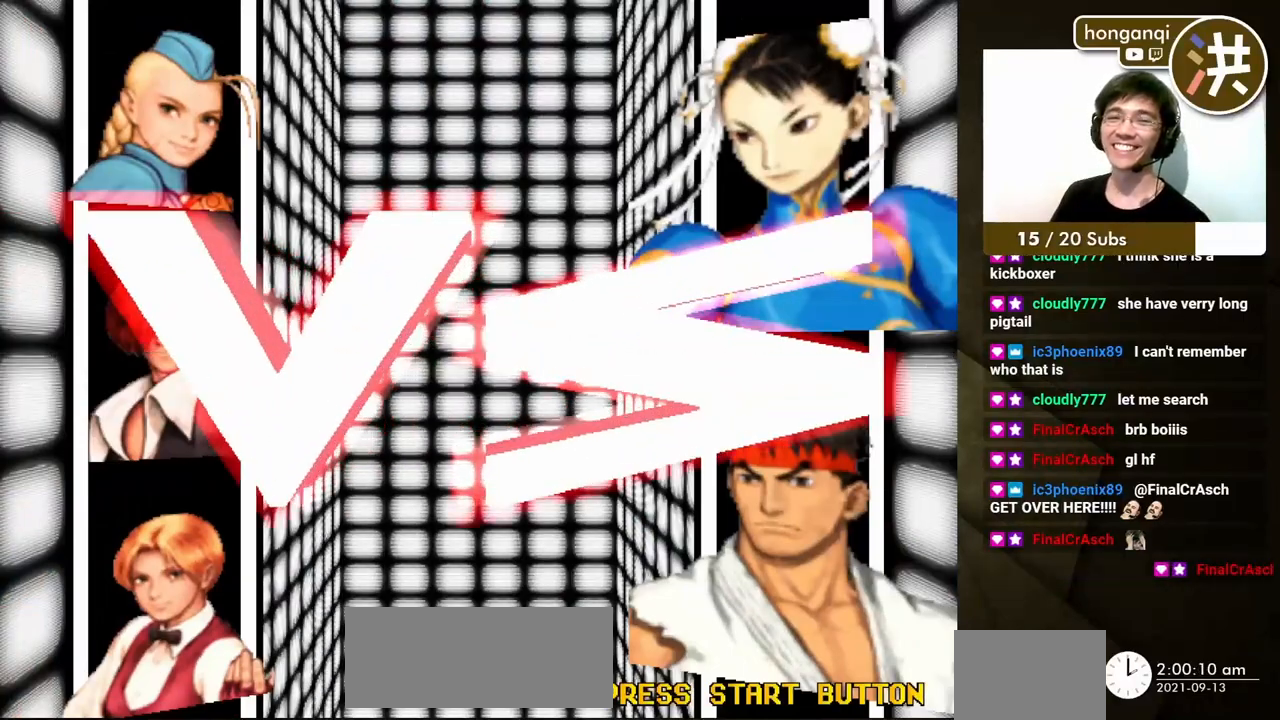
{"buttons": [], "events": []}
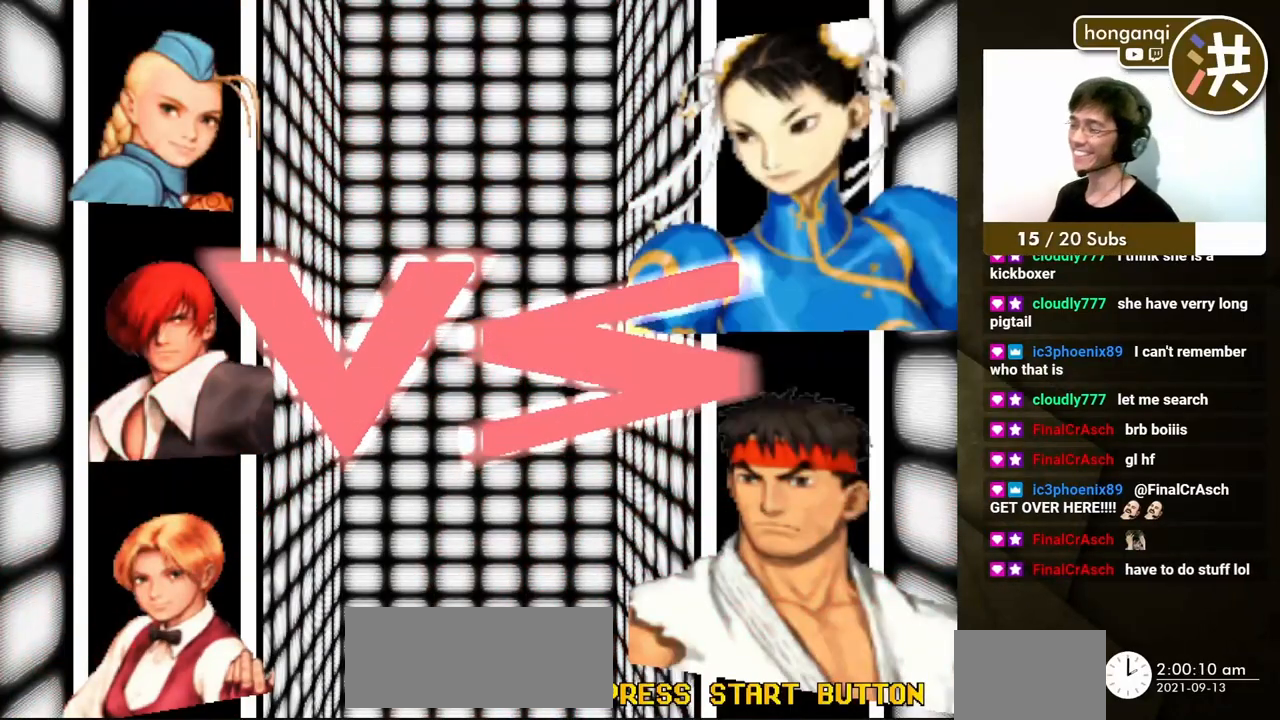
{"buttons": ["X"], "events": [[400, "X", "down"]]}
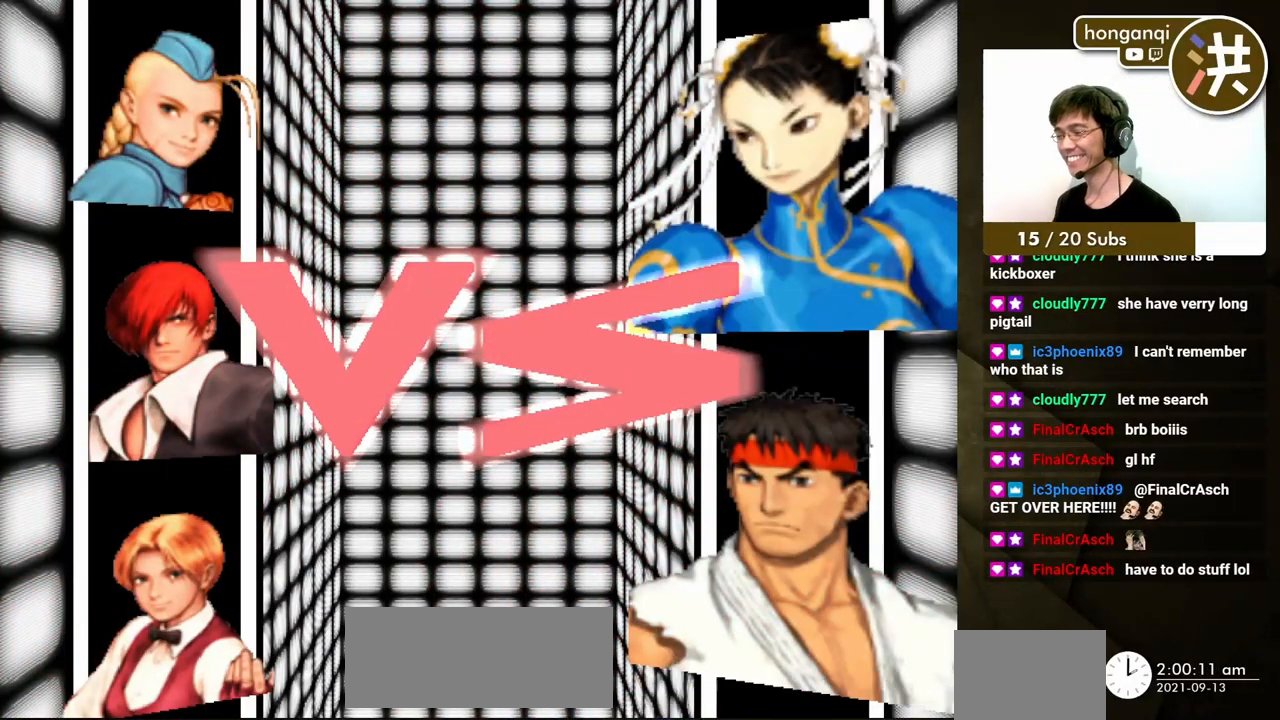
{"buttons": ["X"], "events": [[17, "X", "up"], [150, "X", "down"], [233, "X", "up"], [333, "X", "down"], [400, "X", "up"], [483, "X", "down"]]}
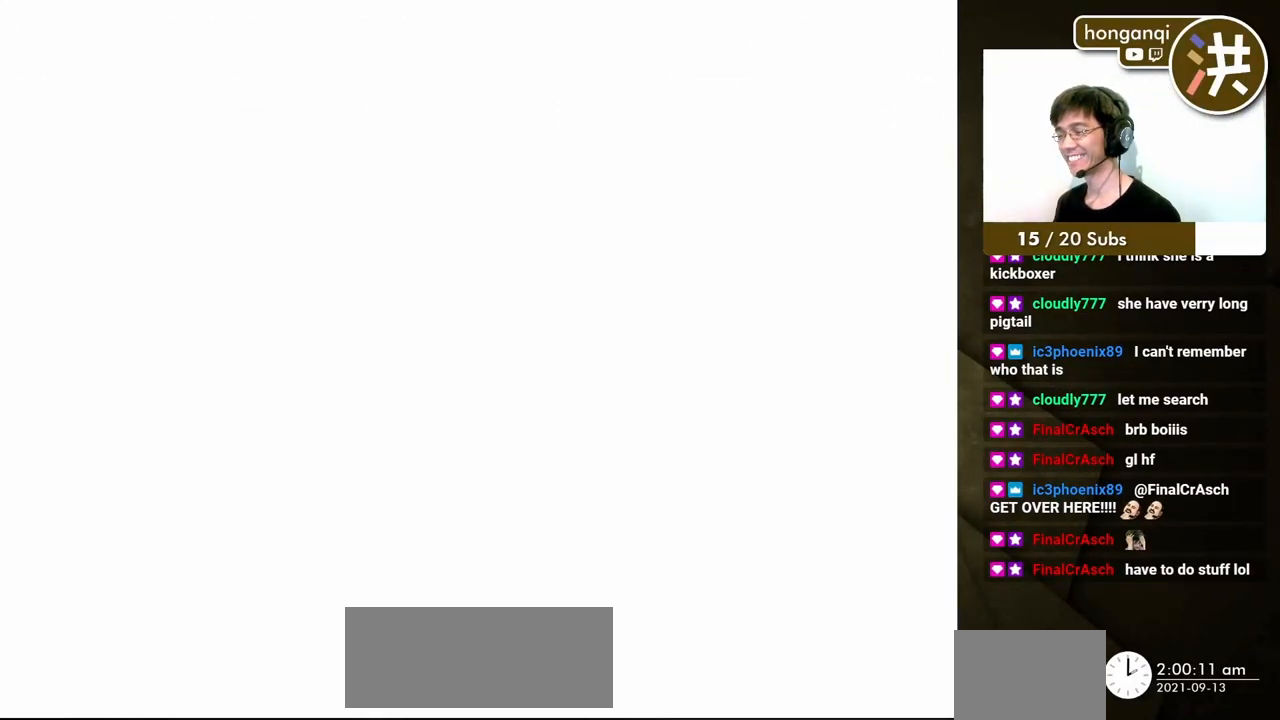
{"buttons": ["X"], "events": [[67, "X", "up"], [167, "X", "down"], [233, "X", "up"], [317, "X", "down"], [417, "X", "up"], [500, "X", "down"]]}
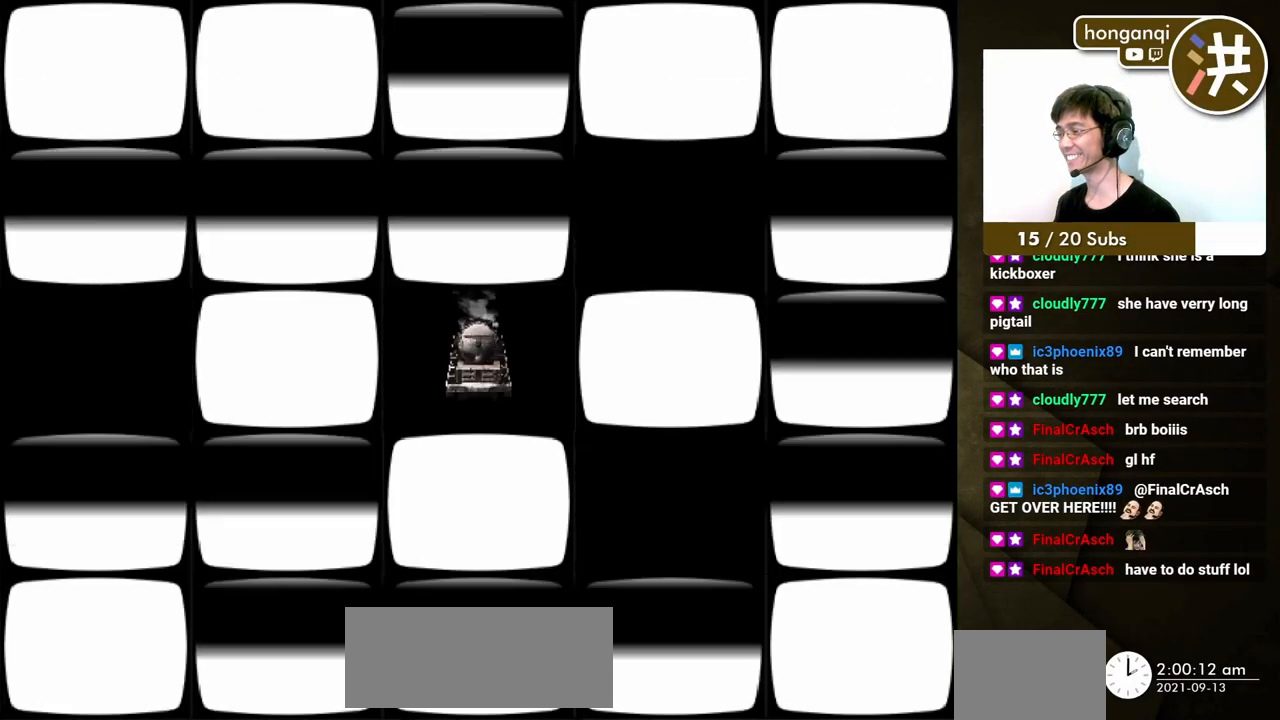
{"buttons": ["X"], "events": [[83, "X", "up"], [433, "X", "down"]]}
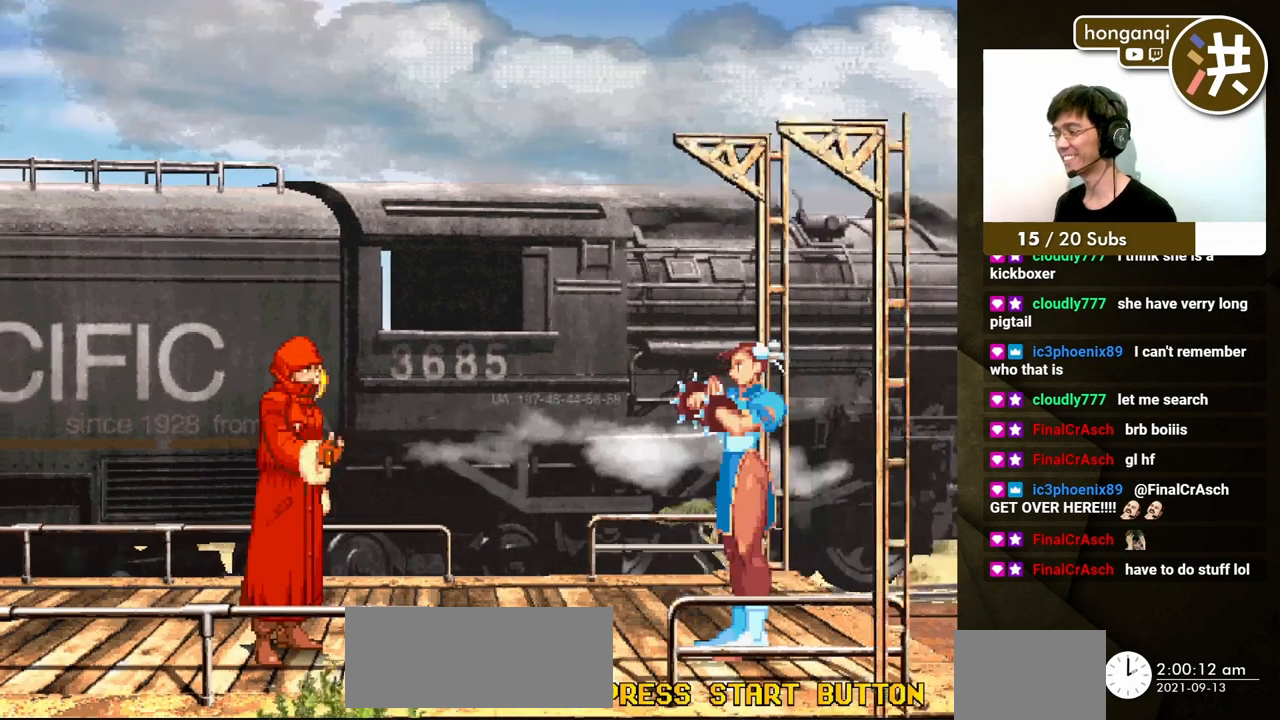
{"buttons": [], "events": [[33, "X", "up"]]}